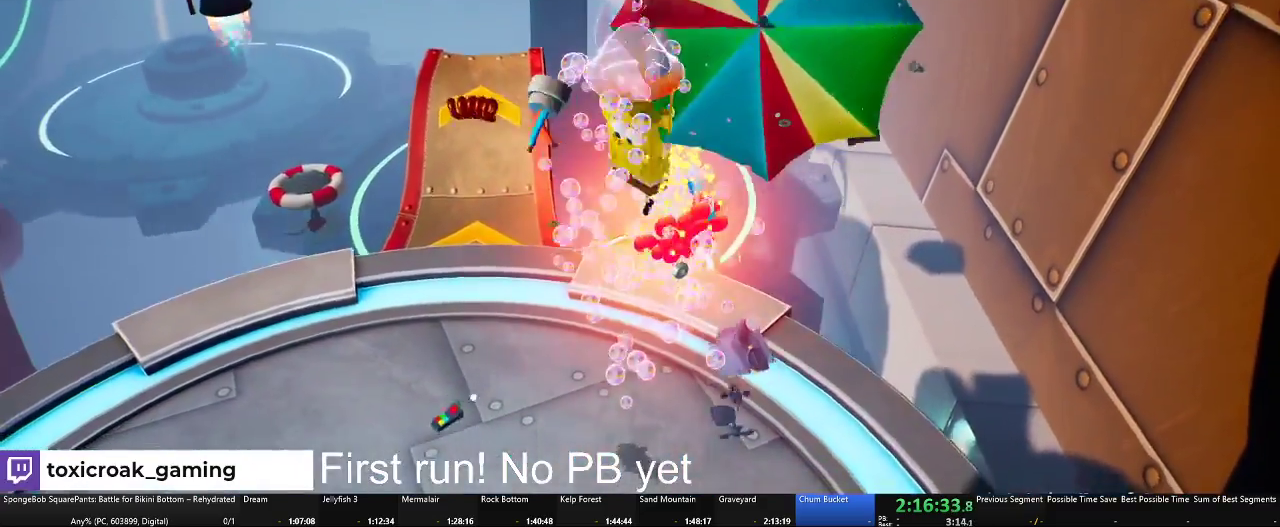
Gameplay with a controller (Xbox layout); each line is a JSON object with the inputs held at the frame after it. "events" lists button and stick changes between this image and that frame as [ms after this image, input, new state], when the widget could be followed in between.
{"buttons": [], "left_stick": "down-left", "right_stick": "center", "events": []}
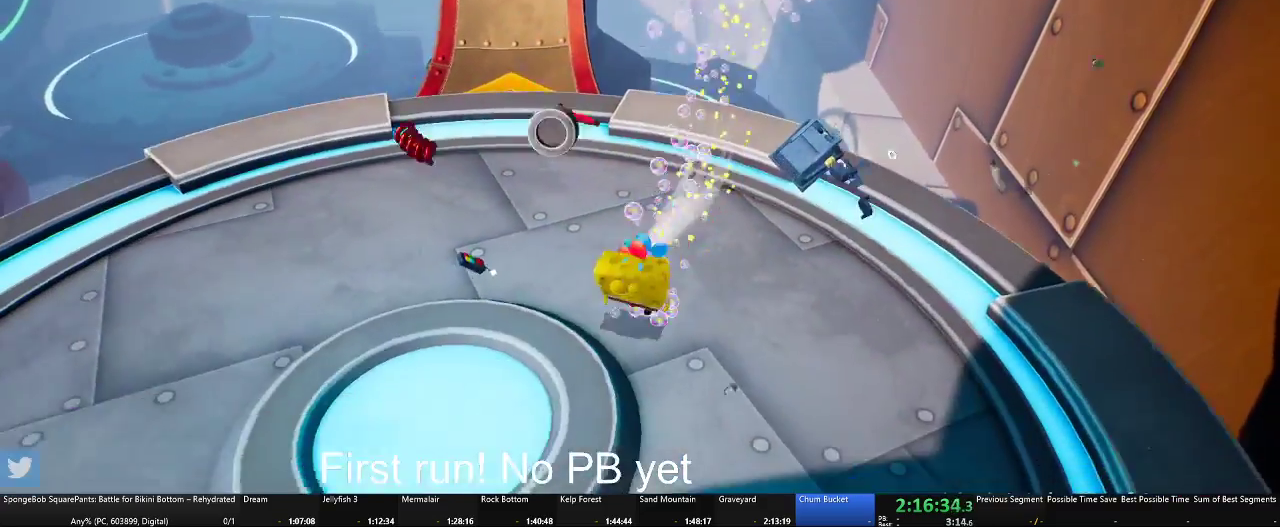
{"buttons": [], "left_stick": "up", "right_stick": "center", "events": [[317, "left_stick", "left"], [417, "left_stick", "up-left"], [467, "left_stick", "up"]]}
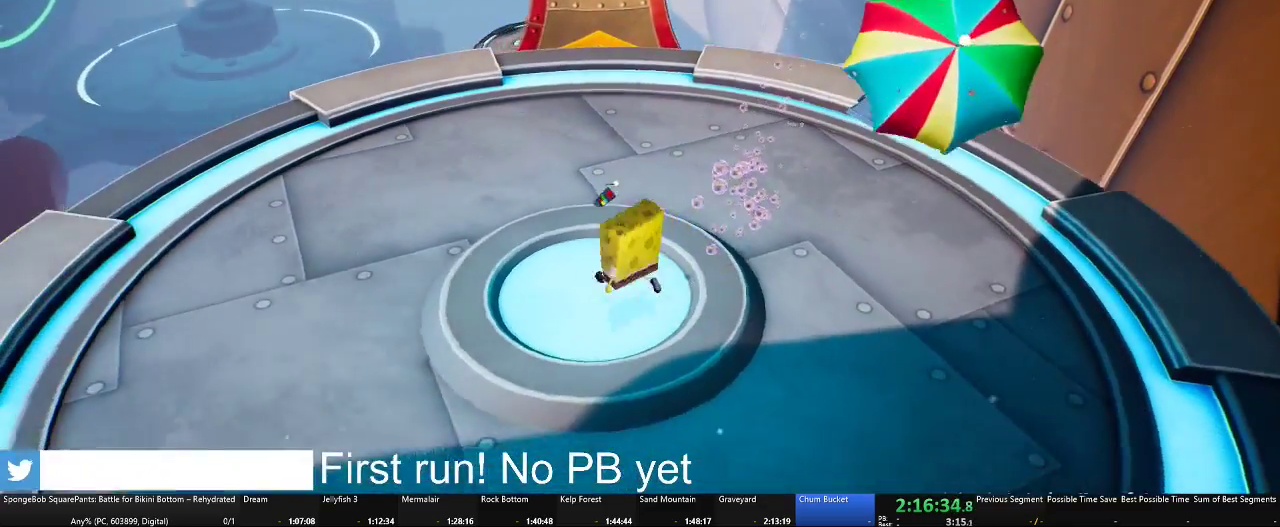
{"buttons": ["B"], "left_stick": "center", "right_stick": "center", "events": [[16, "left_stick", "center"], [50, "B", "down"]]}
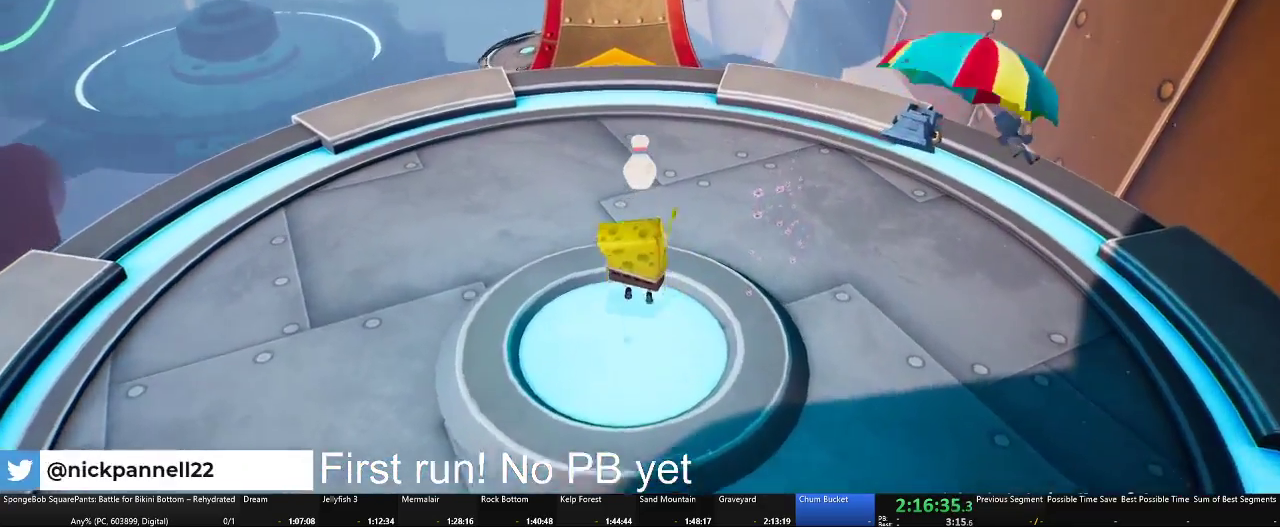
{"buttons": ["B"], "left_stick": "center", "right_stick": "center", "events": [[17, "left_stick", "left"], [83, "left_stick", "center"]]}
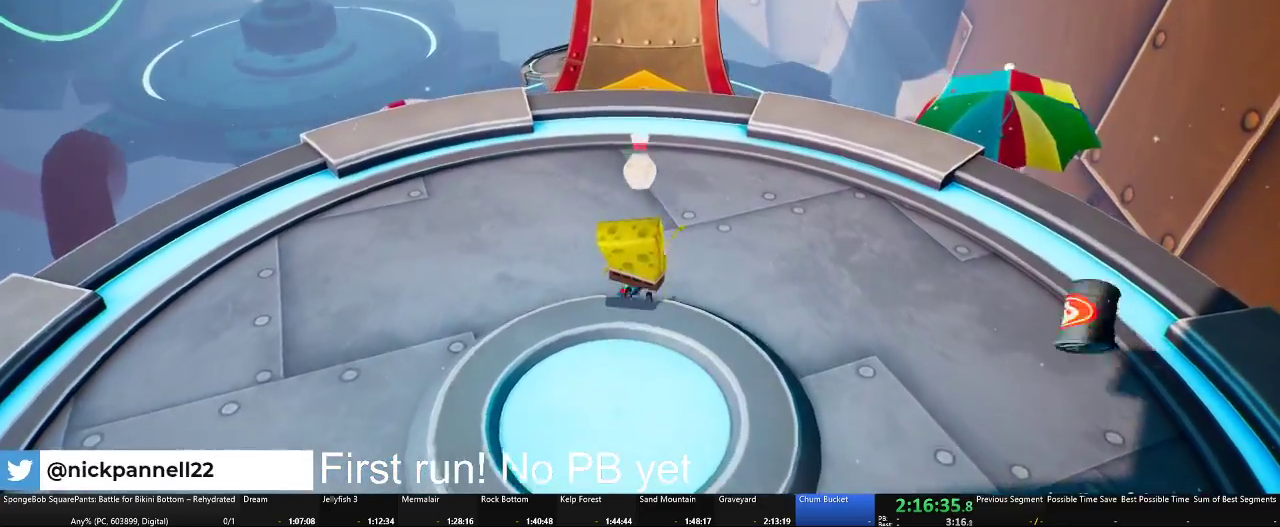
{"buttons": [], "left_stick": "center", "right_stick": "center", "events": [[166, "B", "up"], [317, "left_stick", "right"], [383, "left_stick", "center"]]}
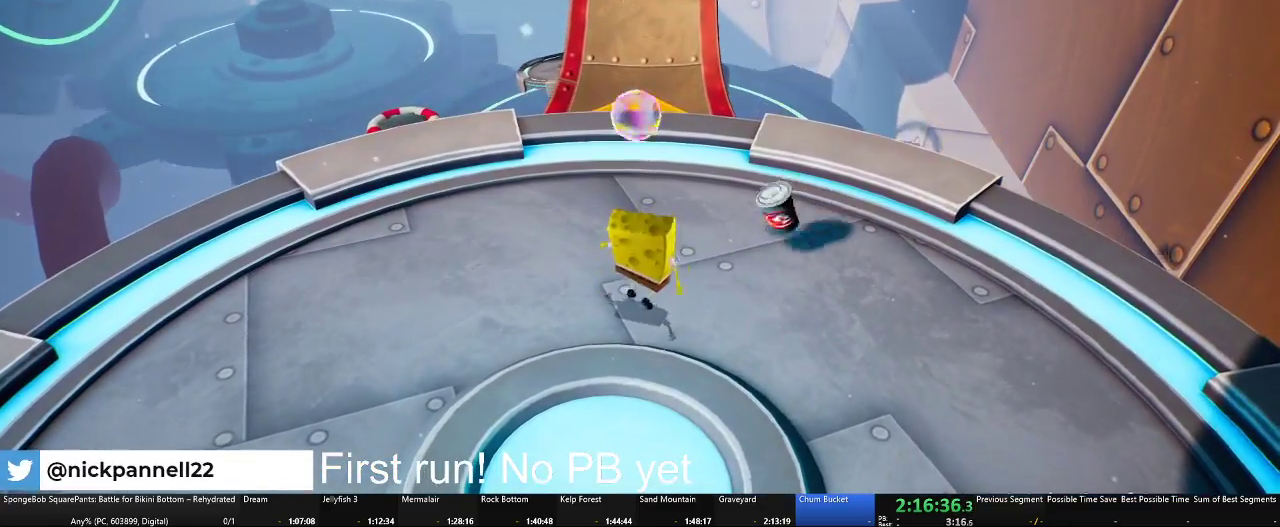
{"buttons": [], "left_stick": "down", "right_stick": "up", "events": [[467, "left_stick", "down"], [484, "right_stick", "up"]]}
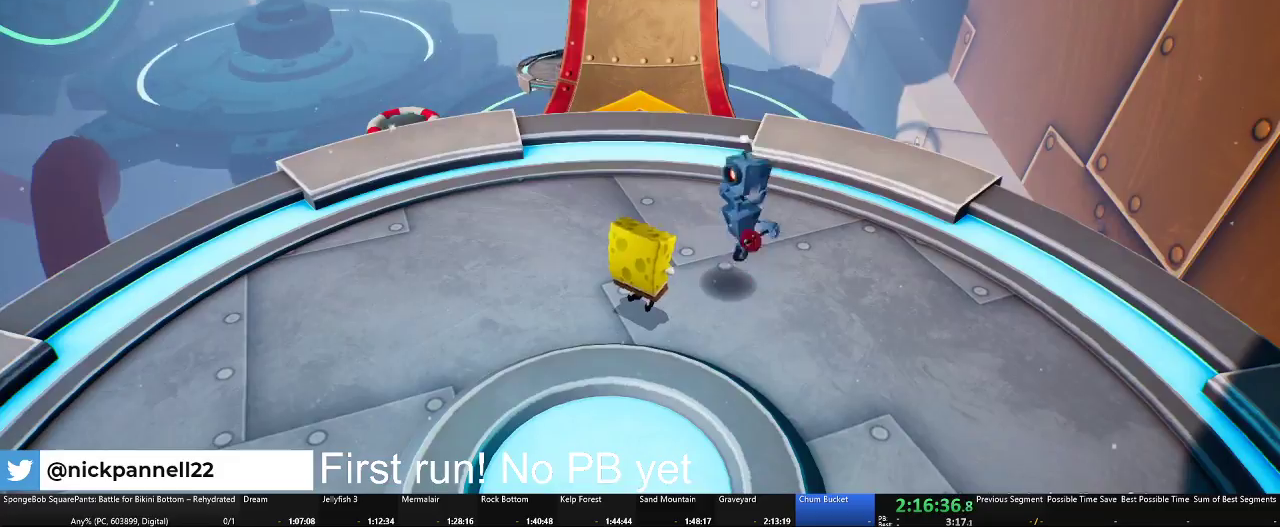
{"buttons": [], "left_stick": "up", "right_stick": "center", "events": [[150, "right_stick", "center"], [383, "left_stick", "up"]]}
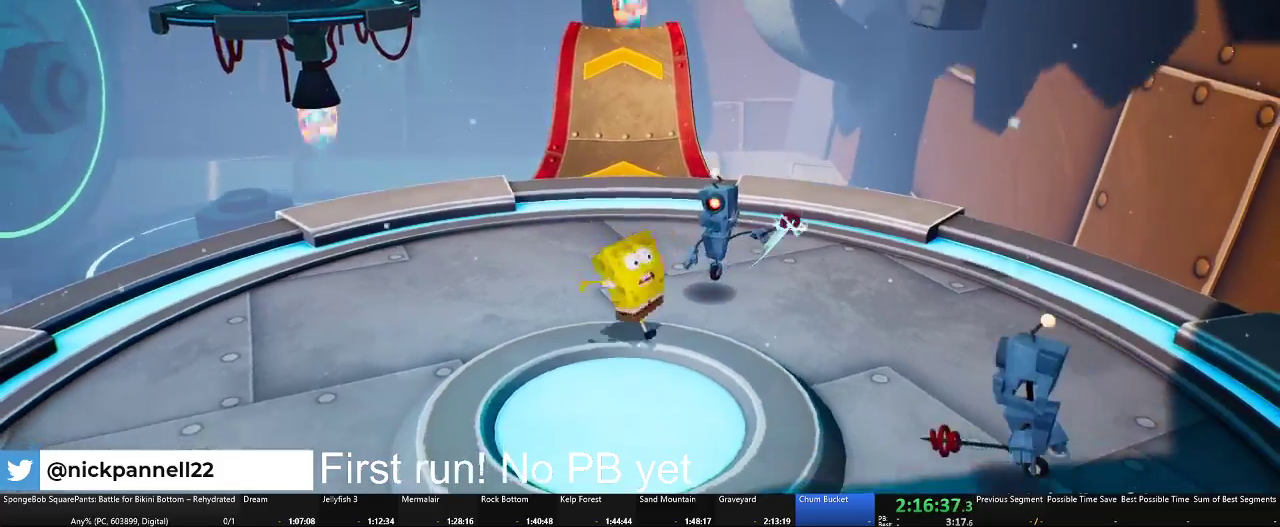
{"buttons": [], "left_stick": "down", "right_stick": "center", "events": [[33, "X", "down"], [234, "X", "up"], [250, "left_stick", "down-right"], [334, "X", "down"], [384, "left_stick", "down"], [450, "X", "up"]]}
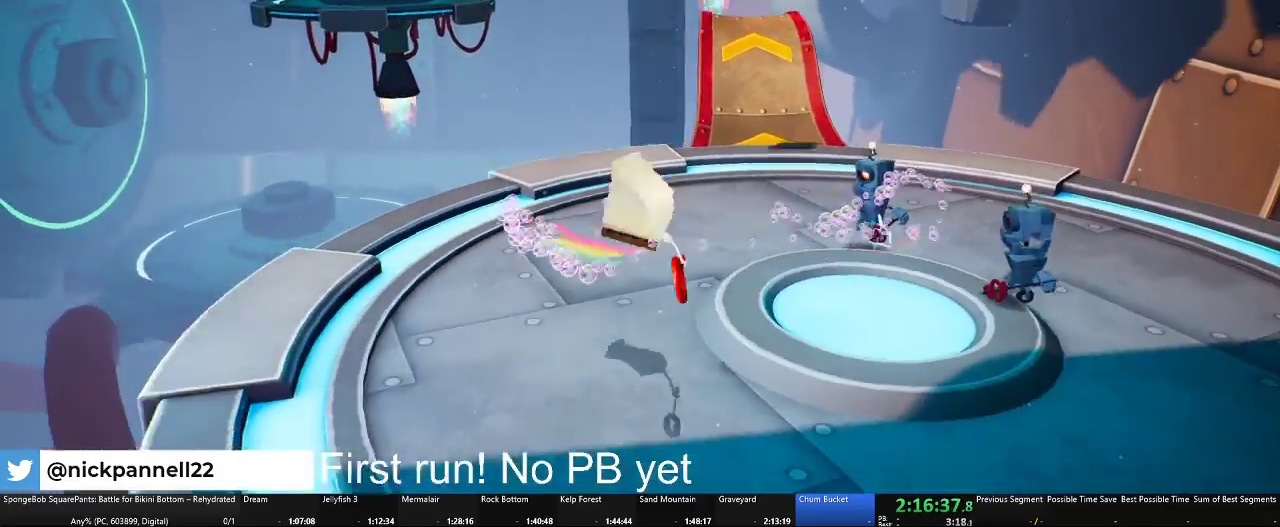
{"buttons": [], "left_stick": "up-right", "right_stick": "center", "events": [[66, "left_stick", "down-right"], [150, "left_stick", "right"], [283, "left_stick", "up-right"]]}
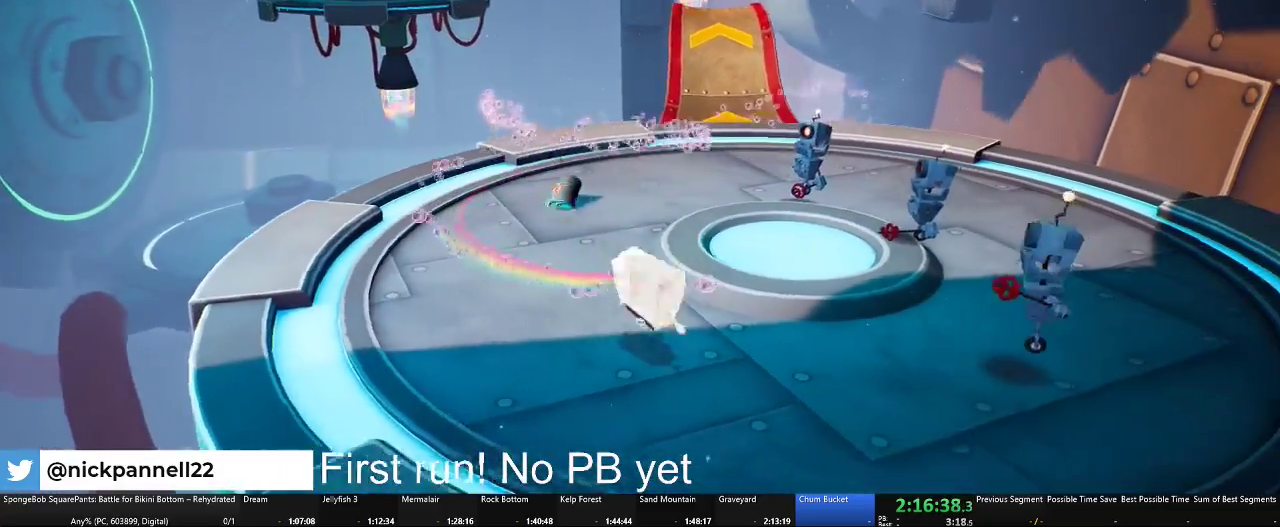
{"buttons": ["X"], "left_stick": "up", "right_stick": "center", "events": [[200, "left_stick", "up"], [484, "X", "down"]]}
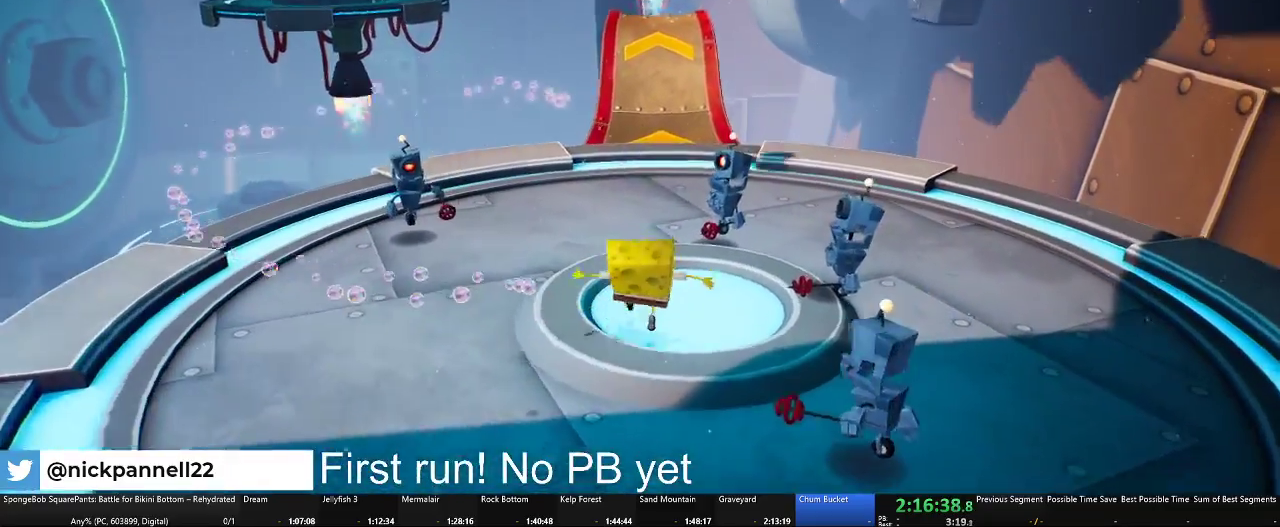
{"buttons": ["X"], "left_stick": "down", "right_stick": "center", "events": [[50, "left_stick", "right"], [100, "left_stick", "down-right"], [133, "X", "up"], [233, "X", "down"], [250, "left_stick", "down"], [367, "X", "up"], [433, "X", "down"]]}
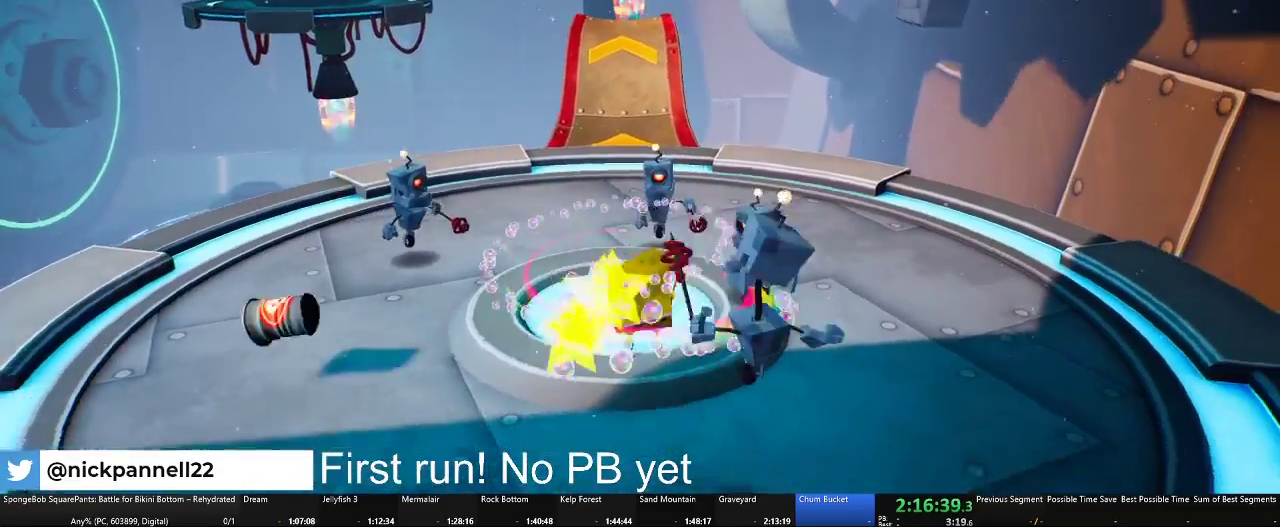
{"buttons": ["X"], "left_stick": "up-left", "right_stick": "center", "events": [[67, "X", "up"], [83, "left_stick", "right"], [134, "left_stick", "up-right"], [200, "left_stick", "up"], [400, "left_stick", "up-left"], [484, "X", "down"]]}
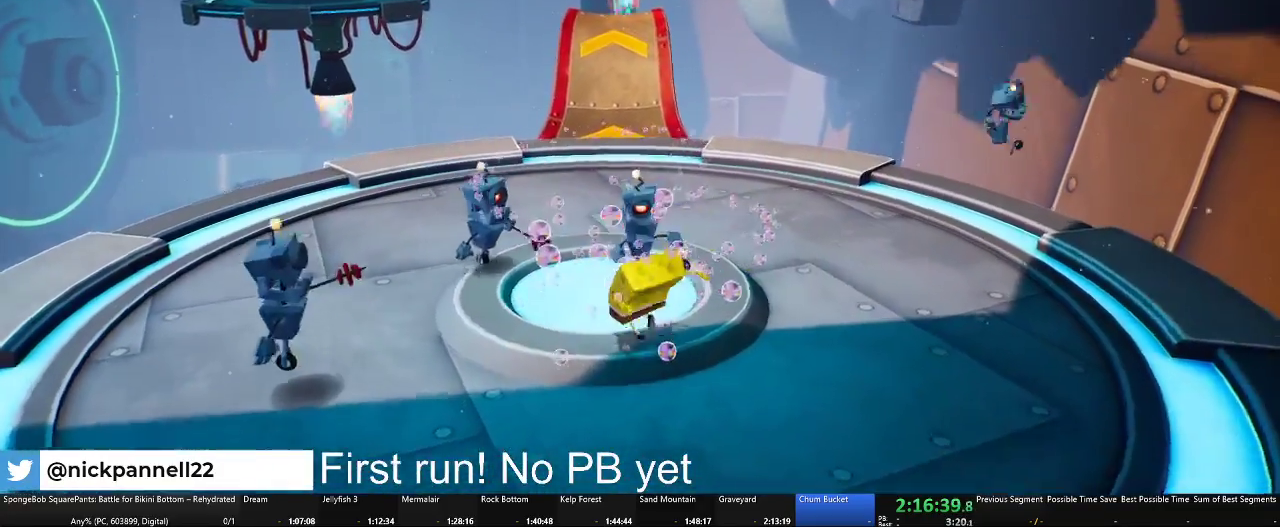
{"buttons": ["X"], "left_stick": "down-left", "right_stick": "center", "events": [[16, "left_stick", "left"], [116, "X", "up"], [200, "X", "down"], [333, "X", "up"], [350, "left_stick", "down-left"], [417, "X", "down"]]}
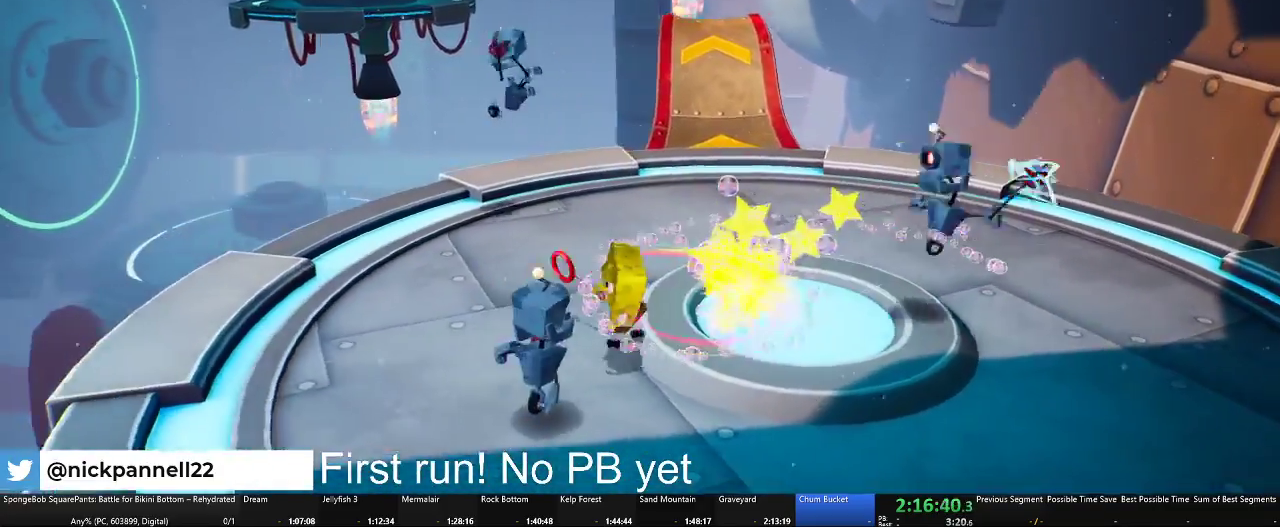
{"buttons": [], "left_stick": "right", "right_stick": "center", "events": [[33, "X", "up"], [67, "left_stick", "down"], [117, "X", "down"], [217, "left_stick", "down-right"], [234, "X", "up"], [334, "left_stick", "right"]]}
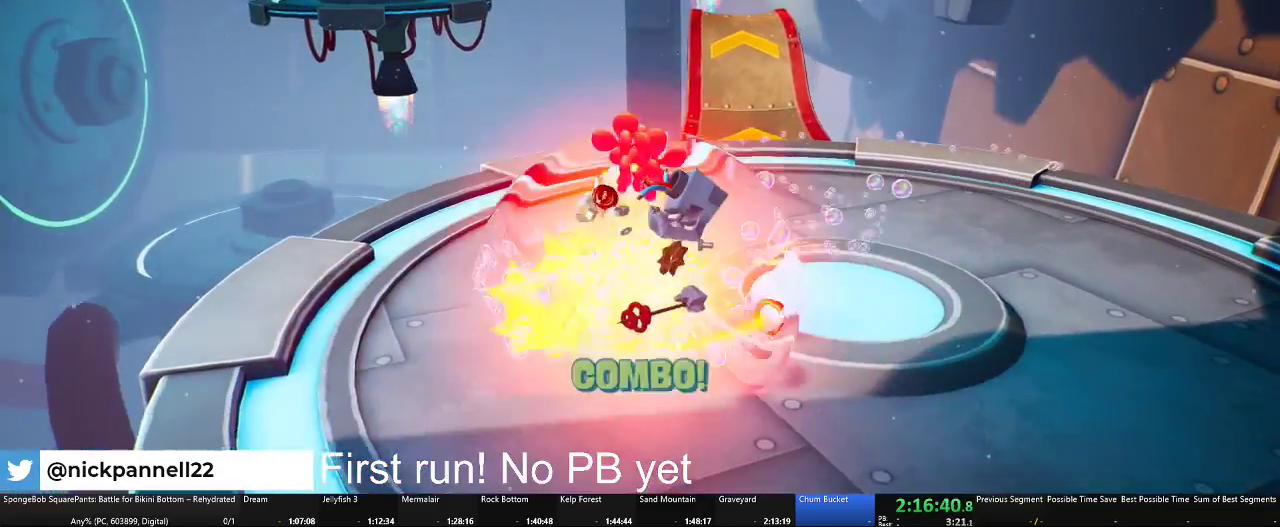
{"buttons": ["B"], "left_stick": "up", "right_stick": "center", "events": [[66, "left_stick", "down-right"], [216, "left_stick", "up-right"], [367, "left_stick", "up"], [483, "B", "down"]]}
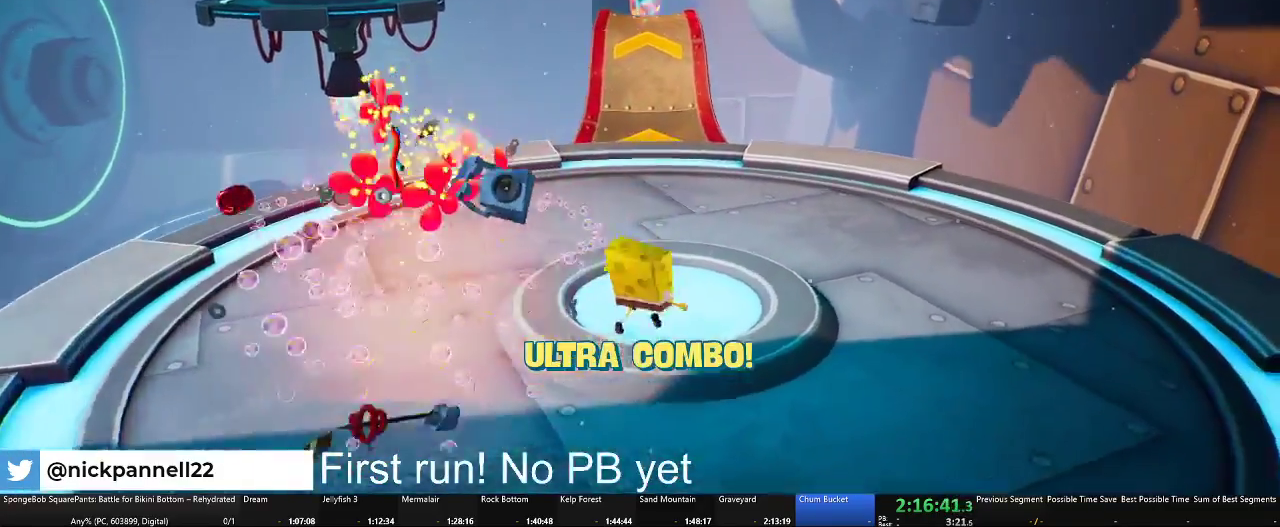
{"buttons": ["B"], "left_stick": "center", "right_stick": "center", "events": [[17, "left_stick", "center"]]}
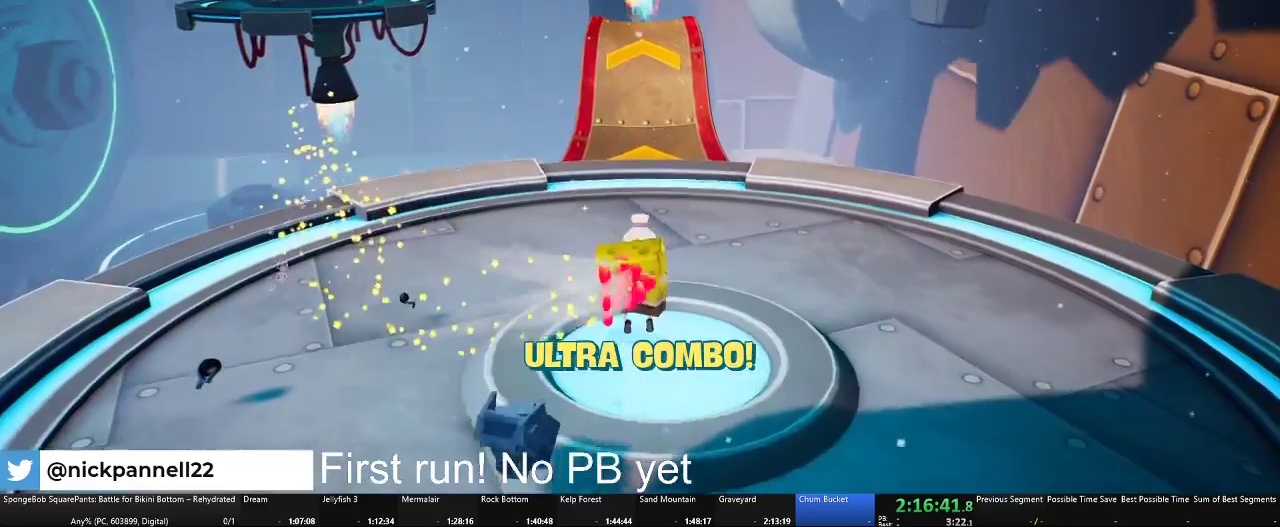
{"buttons": [], "left_stick": "center", "right_stick": "center", "events": [[250, "B", "up"]]}
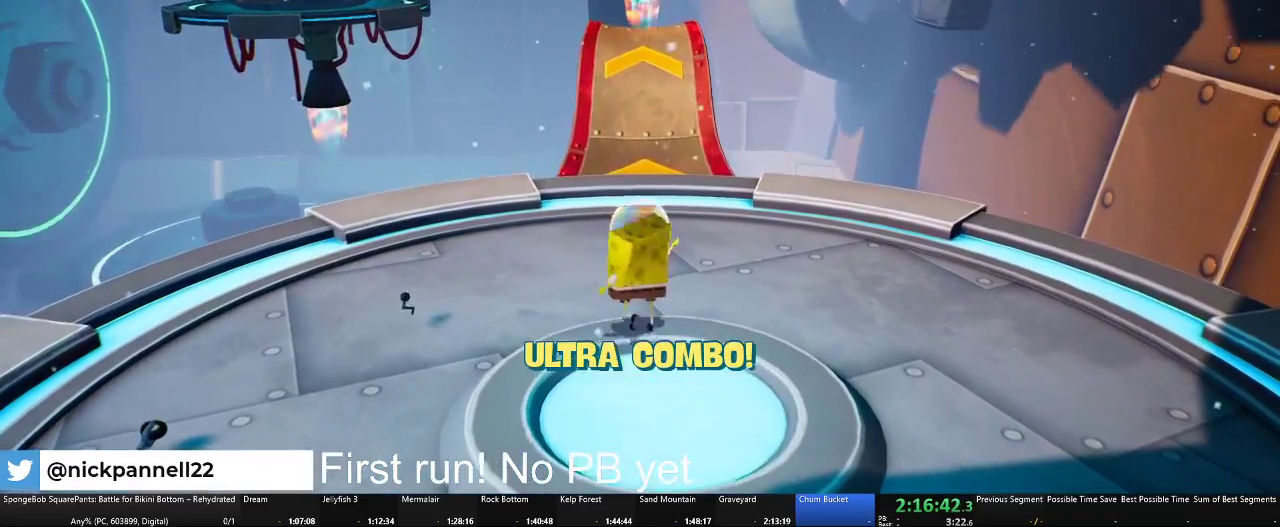
{"buttons": [], "left_stick": "center", "right_stick": "center", "events": []}
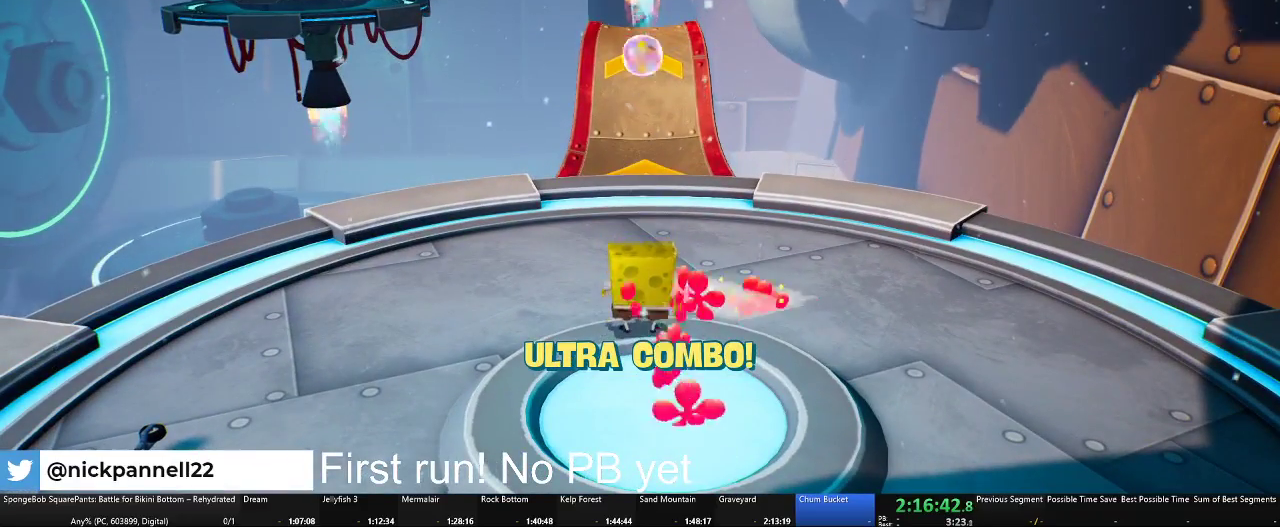
{"buttons": [], "left_stick": "center", "right_stick": "center", "events": []}
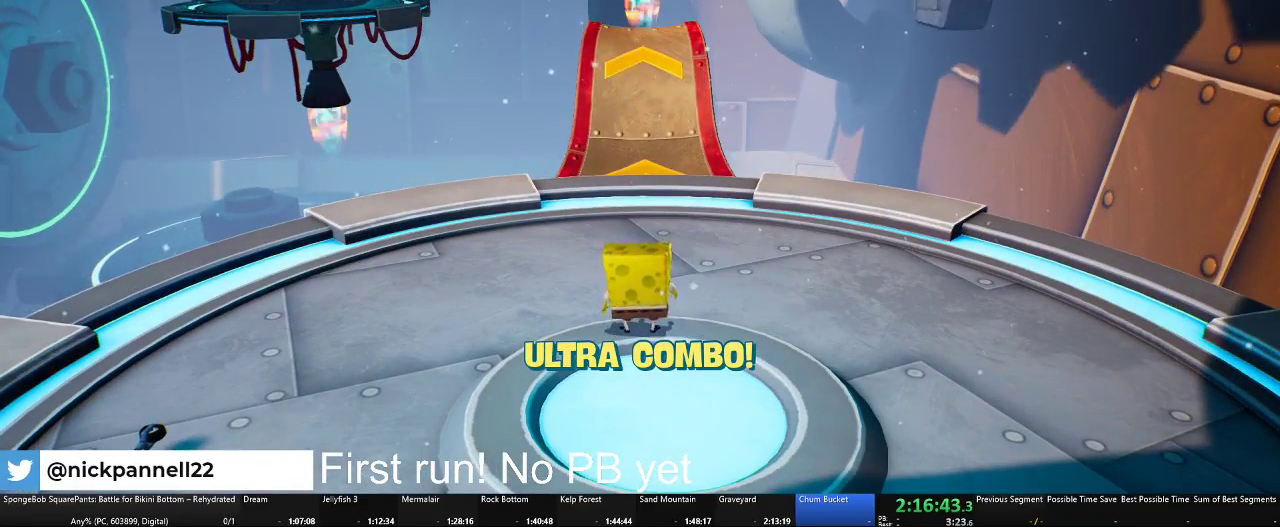
{"buttons": [], "left_stick": "center", "right_stick": "center", "events": []}
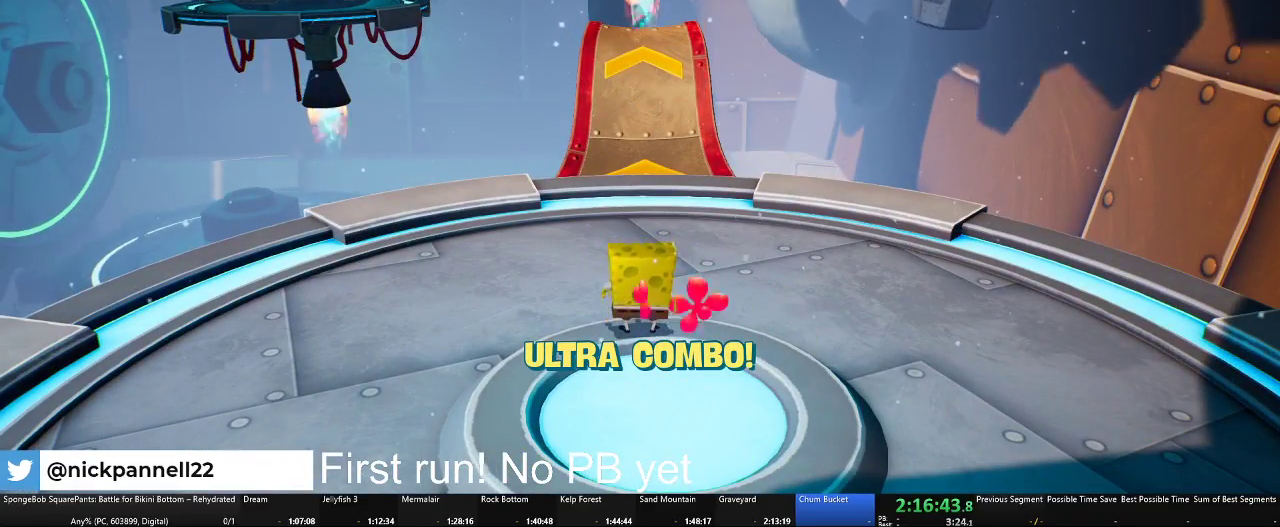
{"buttons": [], "left_stick": "up", "right_stick": "center", "events": [[434, "left_stick", "up"]]}
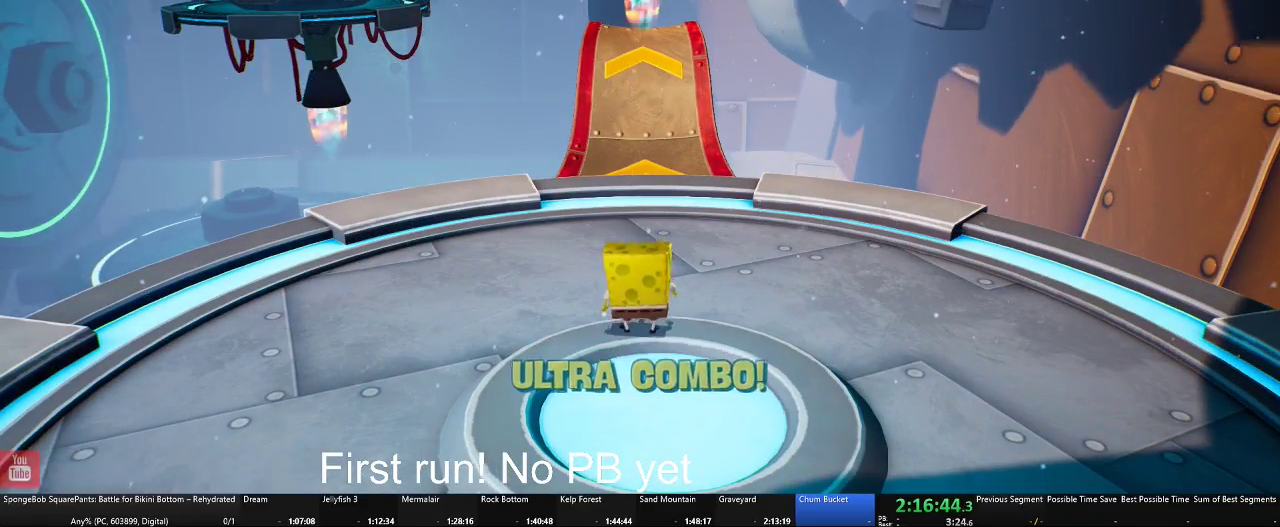
{"buttons": [], "left_stick": "up", "right_stick": "center", "events": []}
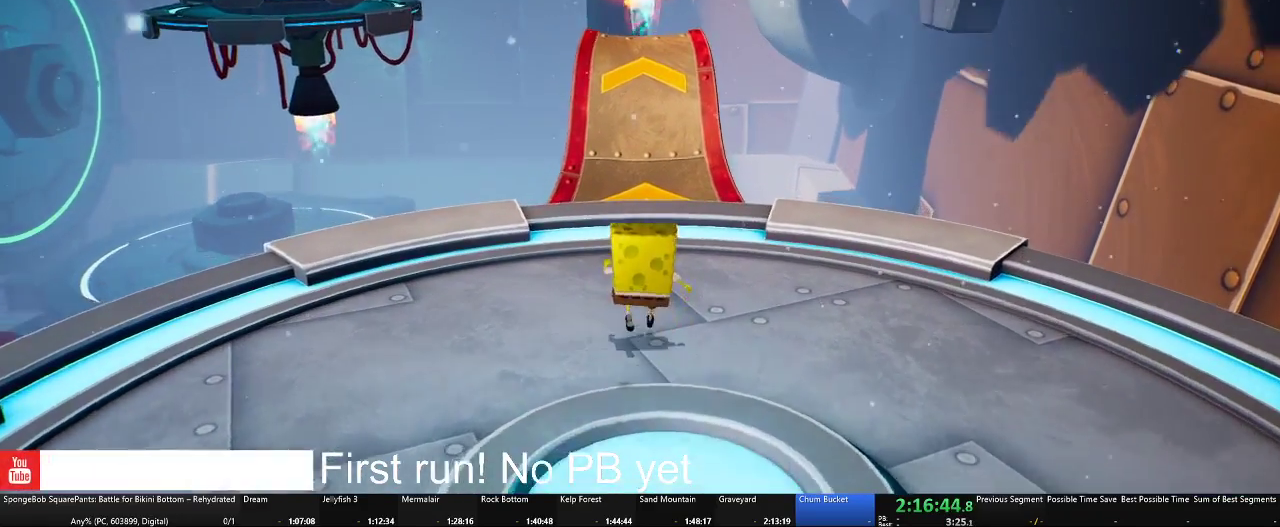
{"buttons": [], "left_stick": "up", "right_stick": "center", "events": [[267, "A", "down"], [434, "A", "up"]]}
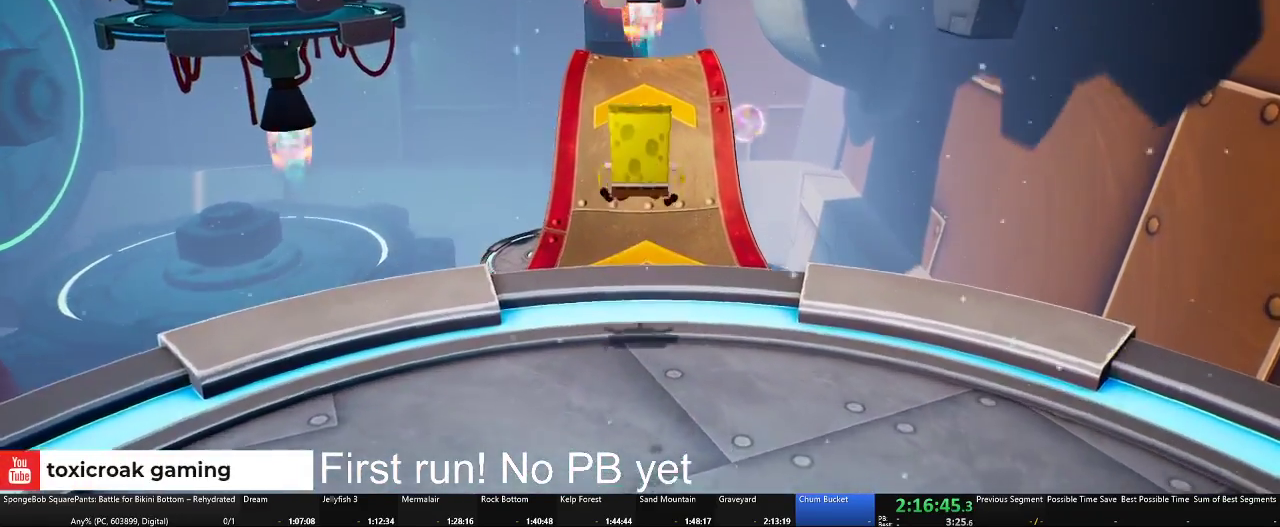
{"buttons": [], "left_stick": "up", "right_stick": "center", "events": []}
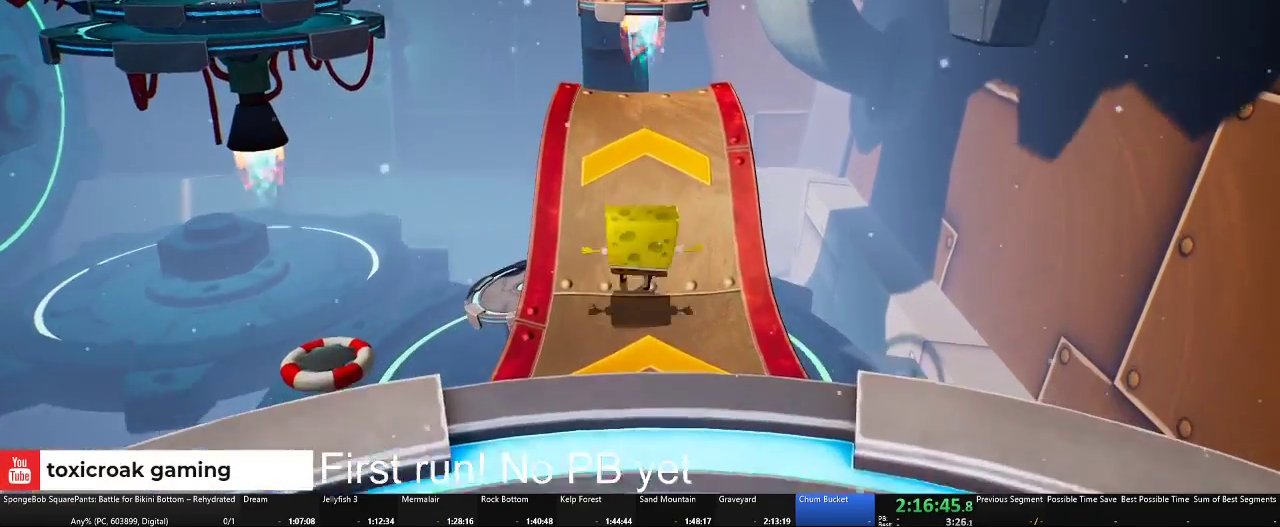
{"buttons": [], "left_stick": "down", "right_stick": "center", "events": [[167, "left_stick", "center"], [250, "left_stick", "down"]]}
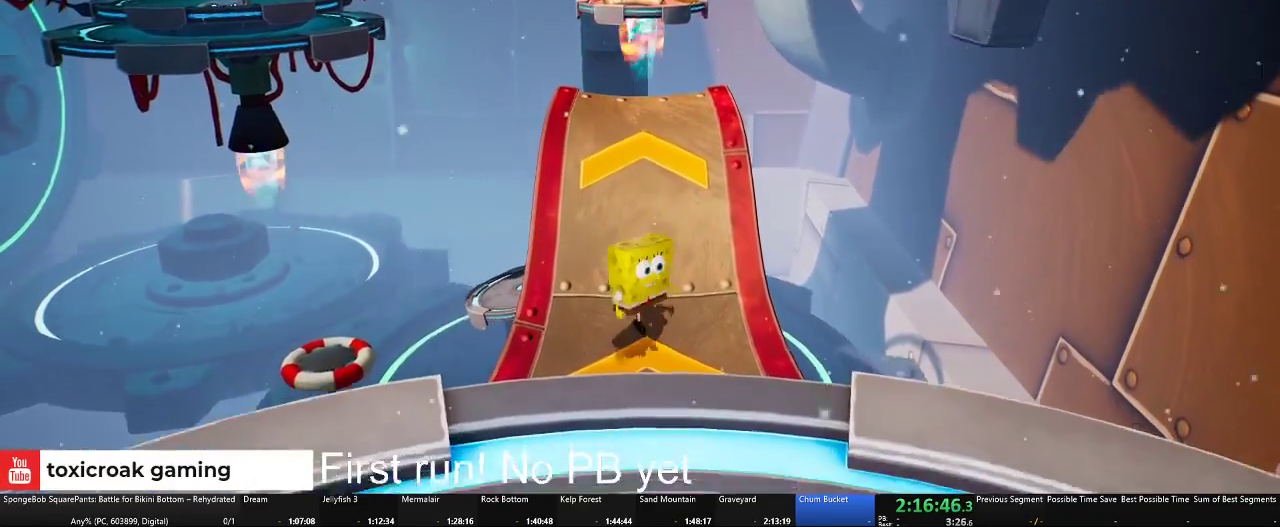
{"buttons": ["R2"], "left_stick": "down-right", "right_stick": "right", "events": [[50, "right_stick", "right"], [301, "left_stick", "down-right"], [384, "R2", "down"]]}
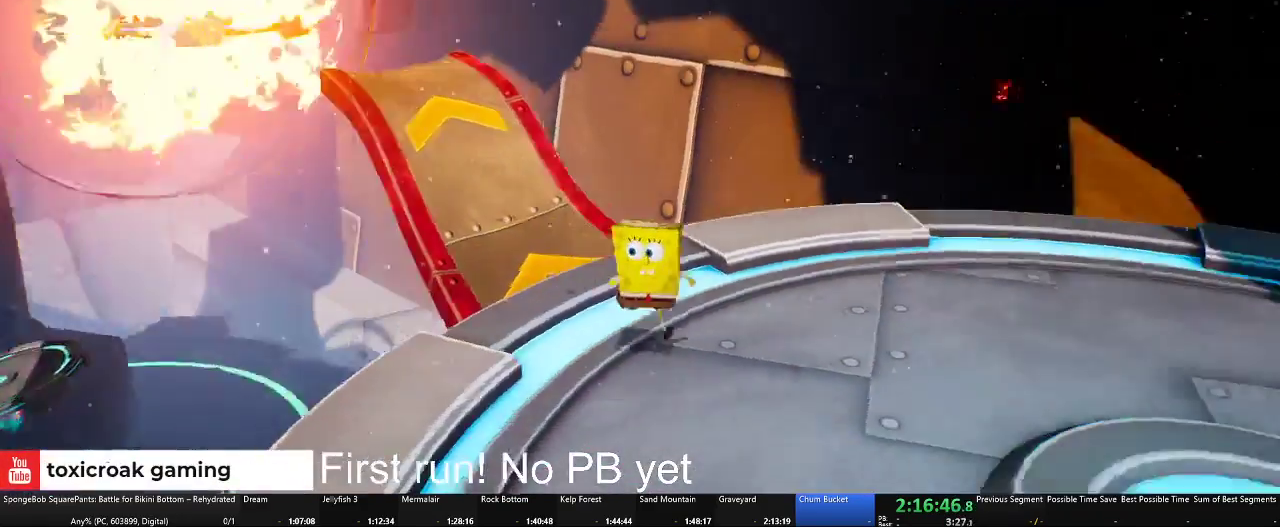
{"buttons": [], "left_stick": "up-right", "right_stick": "right", "events": [[33, "left_stick", "right"], [67, "R2", "up"], [133, "left_stick", "up-right"]]}
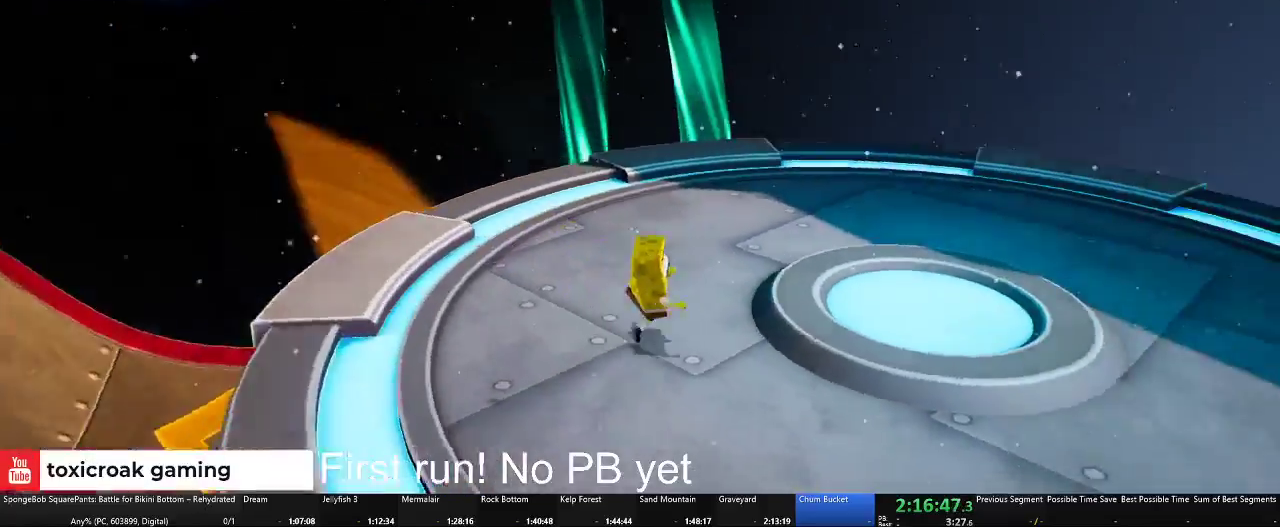
{"buttons": [], "left_stick": "up", "right_stick": "center", "events": [[67, "left_stick", "up"], [467, "right_stick", "center"]]}